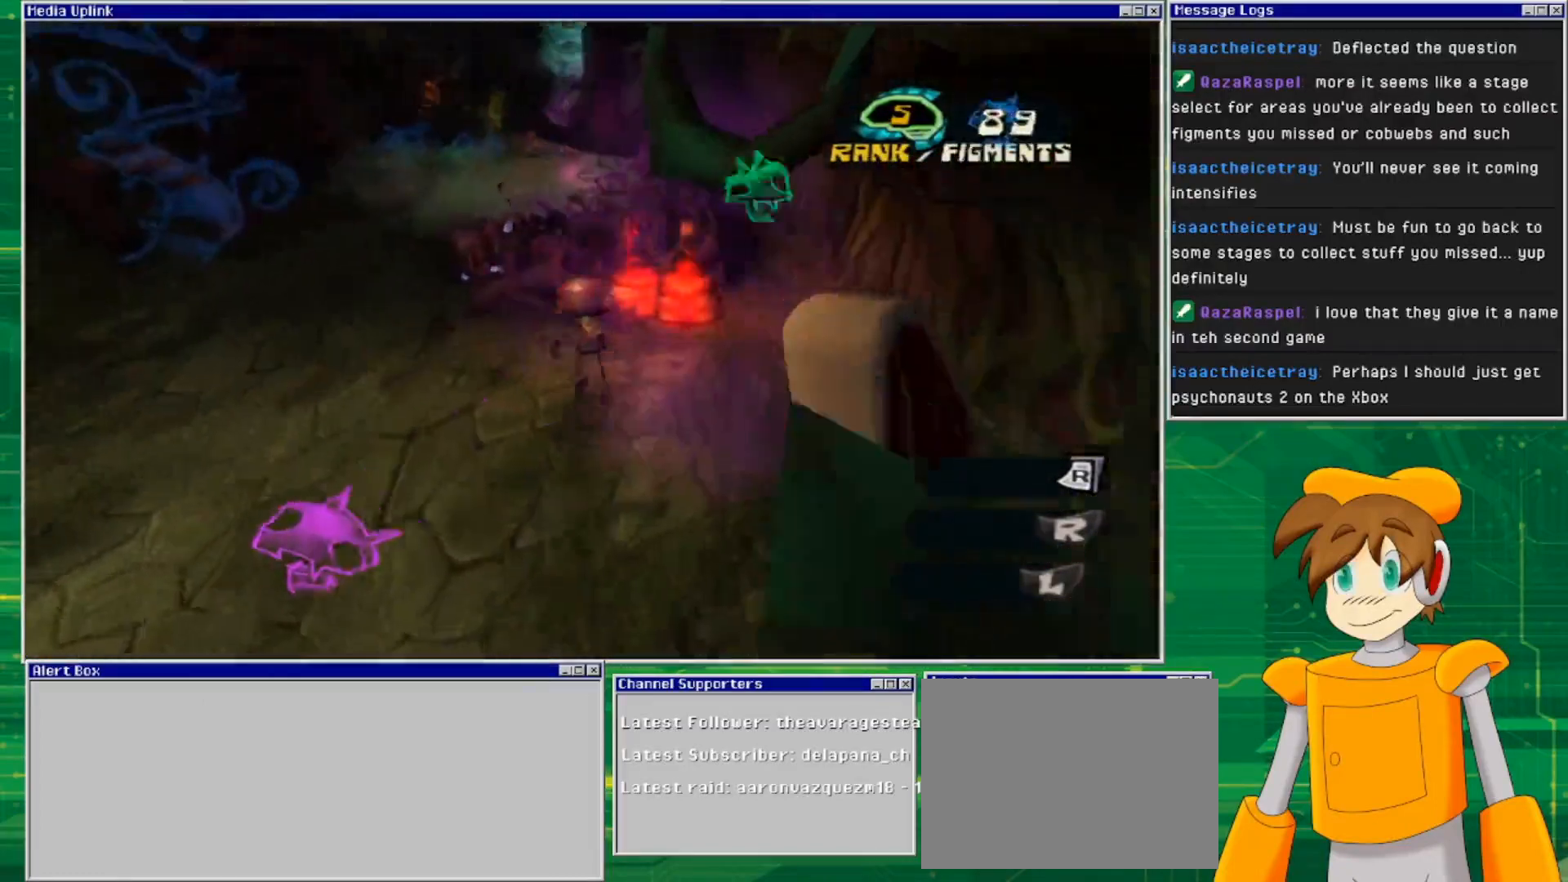
Gameplay with a controller (PlayStation layout); each line is a JSON object with the inputs held at the frame after it. "events" lists button and stick changes between this image and that frame as [ms after this image, input, new state], when the widget could be followed in between. Not read: L3 R3.
{"buttons": [], "left_stick": "left", "right_stick": "center", "events": [[67, "left_stick", "up-left"], [200, "left_stick", "left"], [200, "right_stick", "left"], [333, "right_stick", "center"]]}
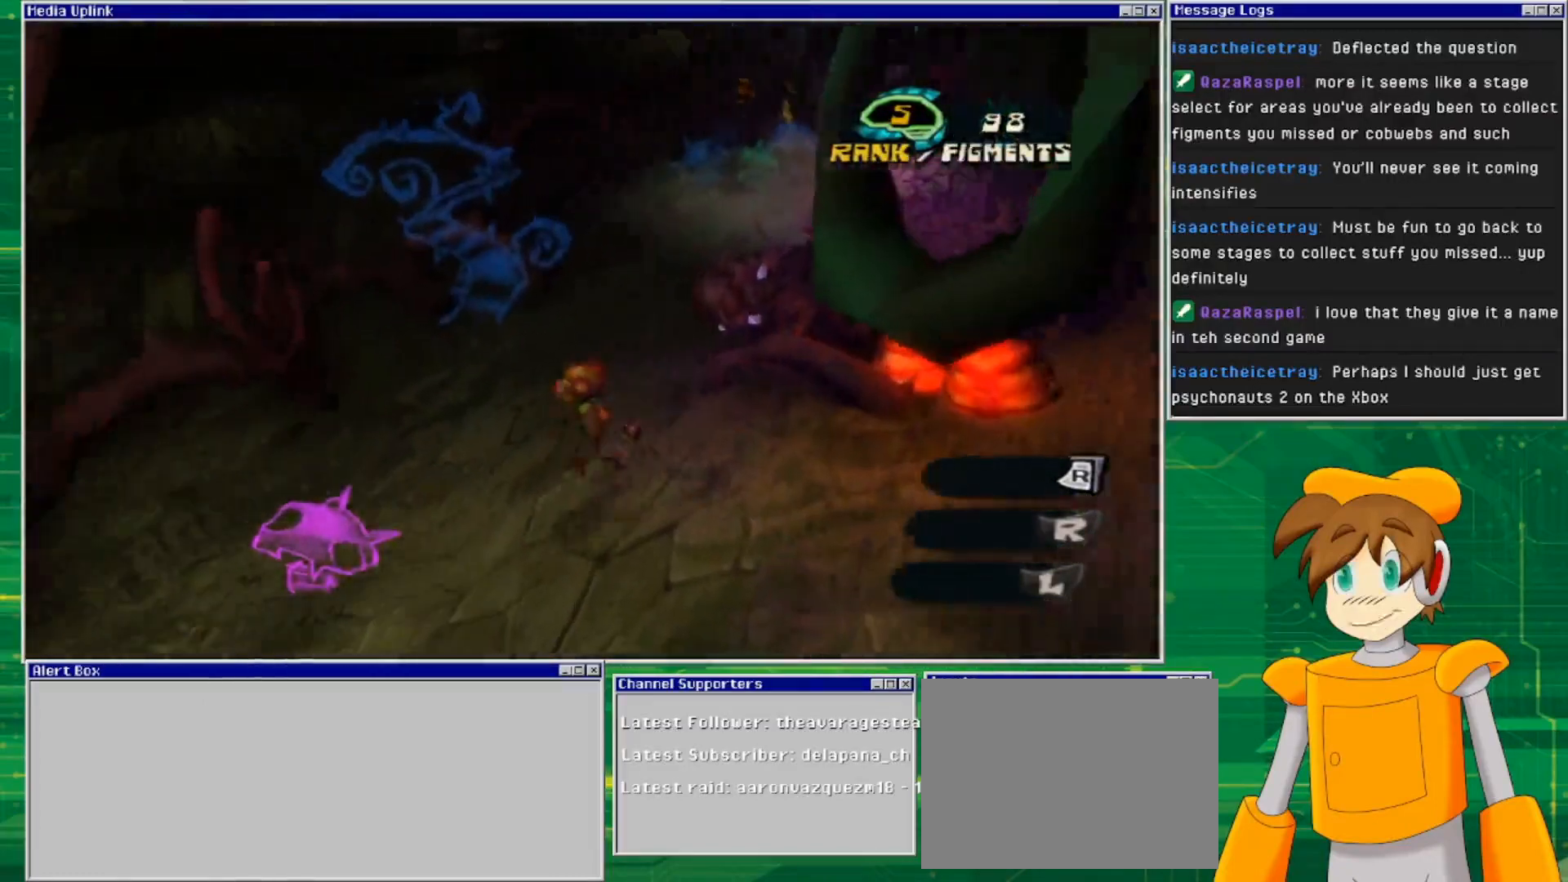
{"buttons": [], "left_stick": "up", "right_stick": "center", "events": [[300, "left_stick", "up-left"], [500, "left_stick", "up"]]}
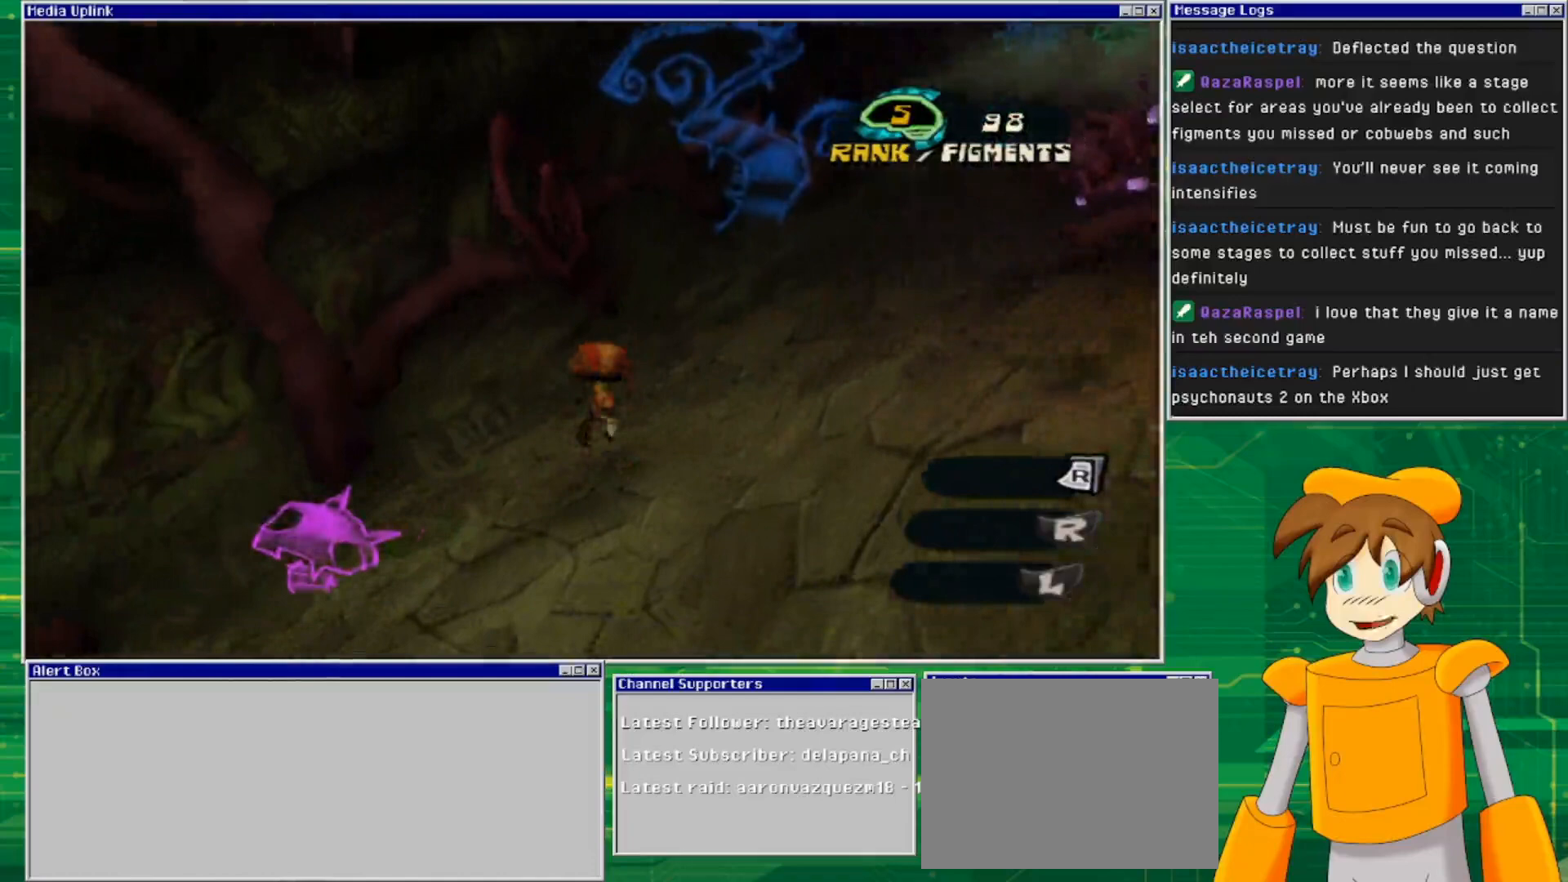
{"buttons": [], "left_stick": "up", "right_stick": "center", "events": [[67, "right_stick", "right"], [133, "right_stick", "up-right"], [433, "right_stick", "center"]]}
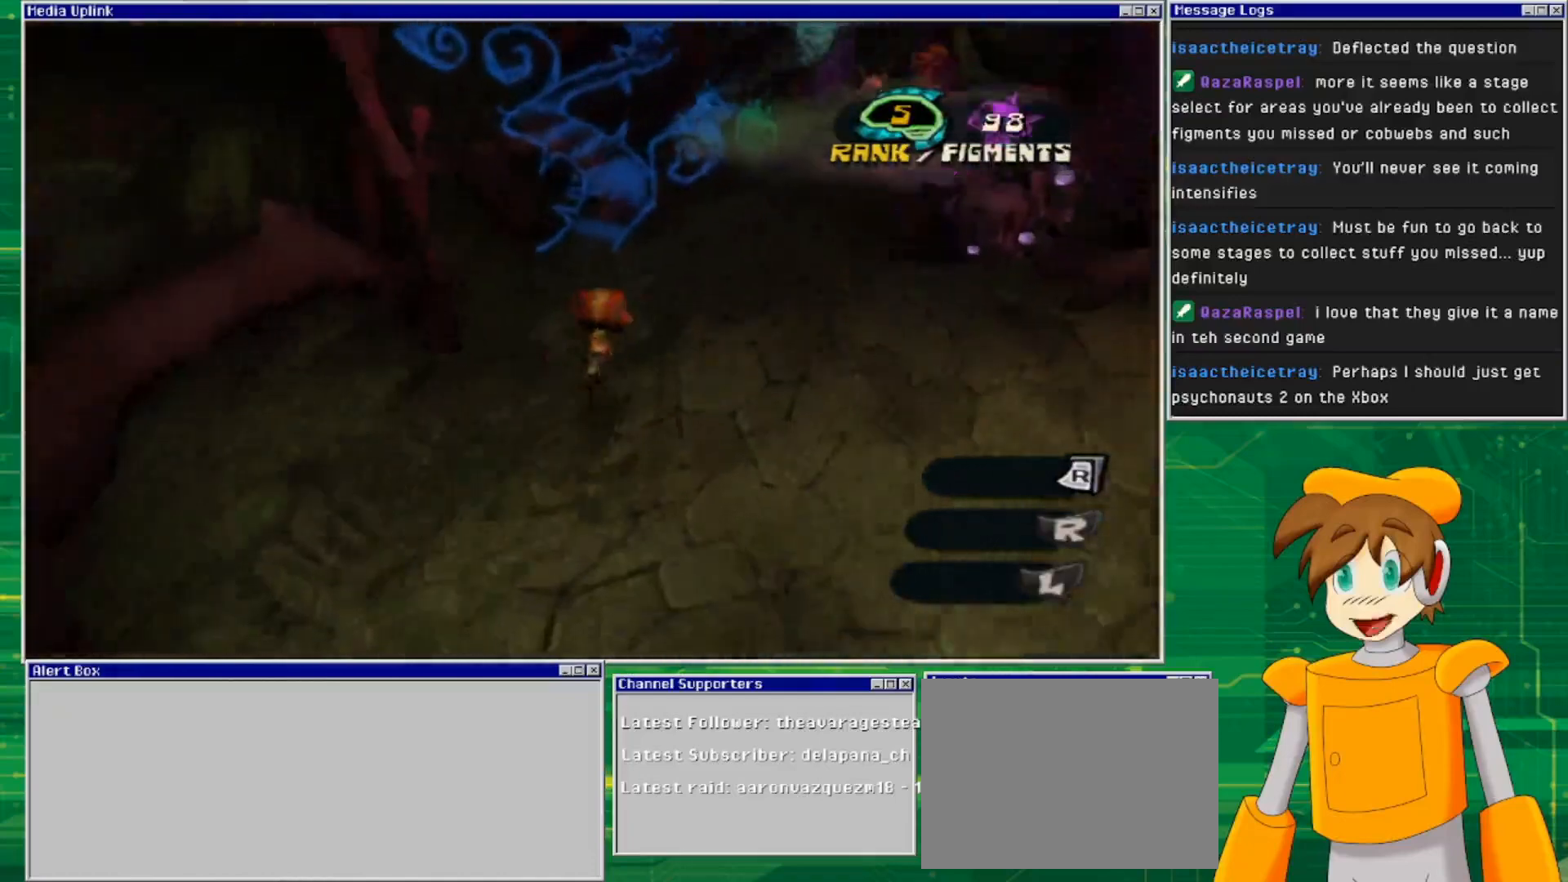
{"buttons": [], "left_stick": "up", "right_stick": "center", "events": []}
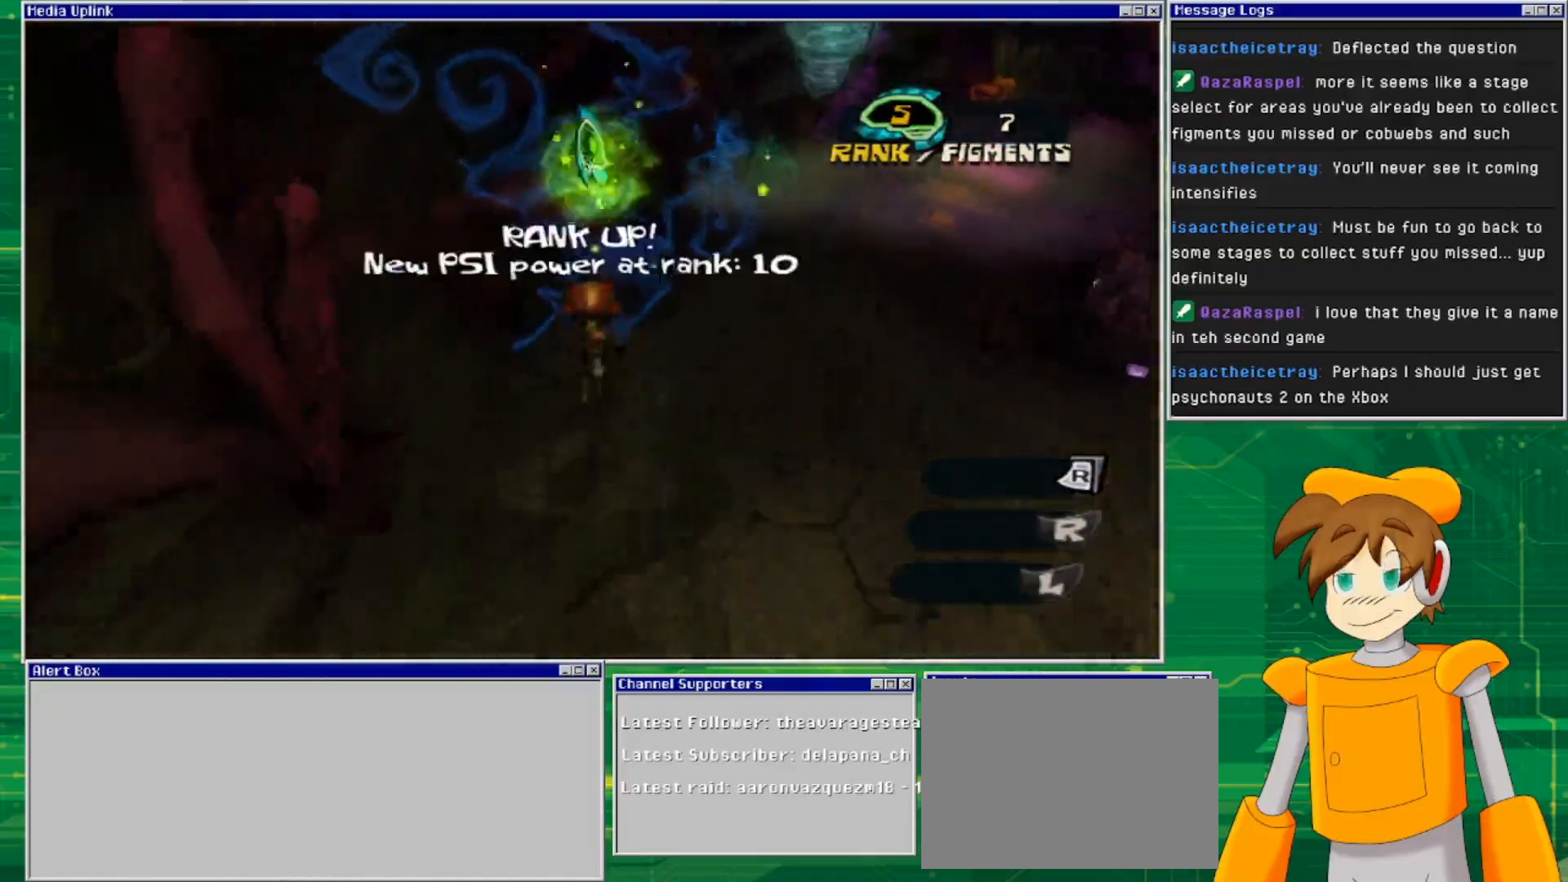
{"buttons": [], "left_stick": "up-right", "right_stick": "center", "events": [[233, "left_stick", "right"], [400, "left_stick", "up-right"]]}
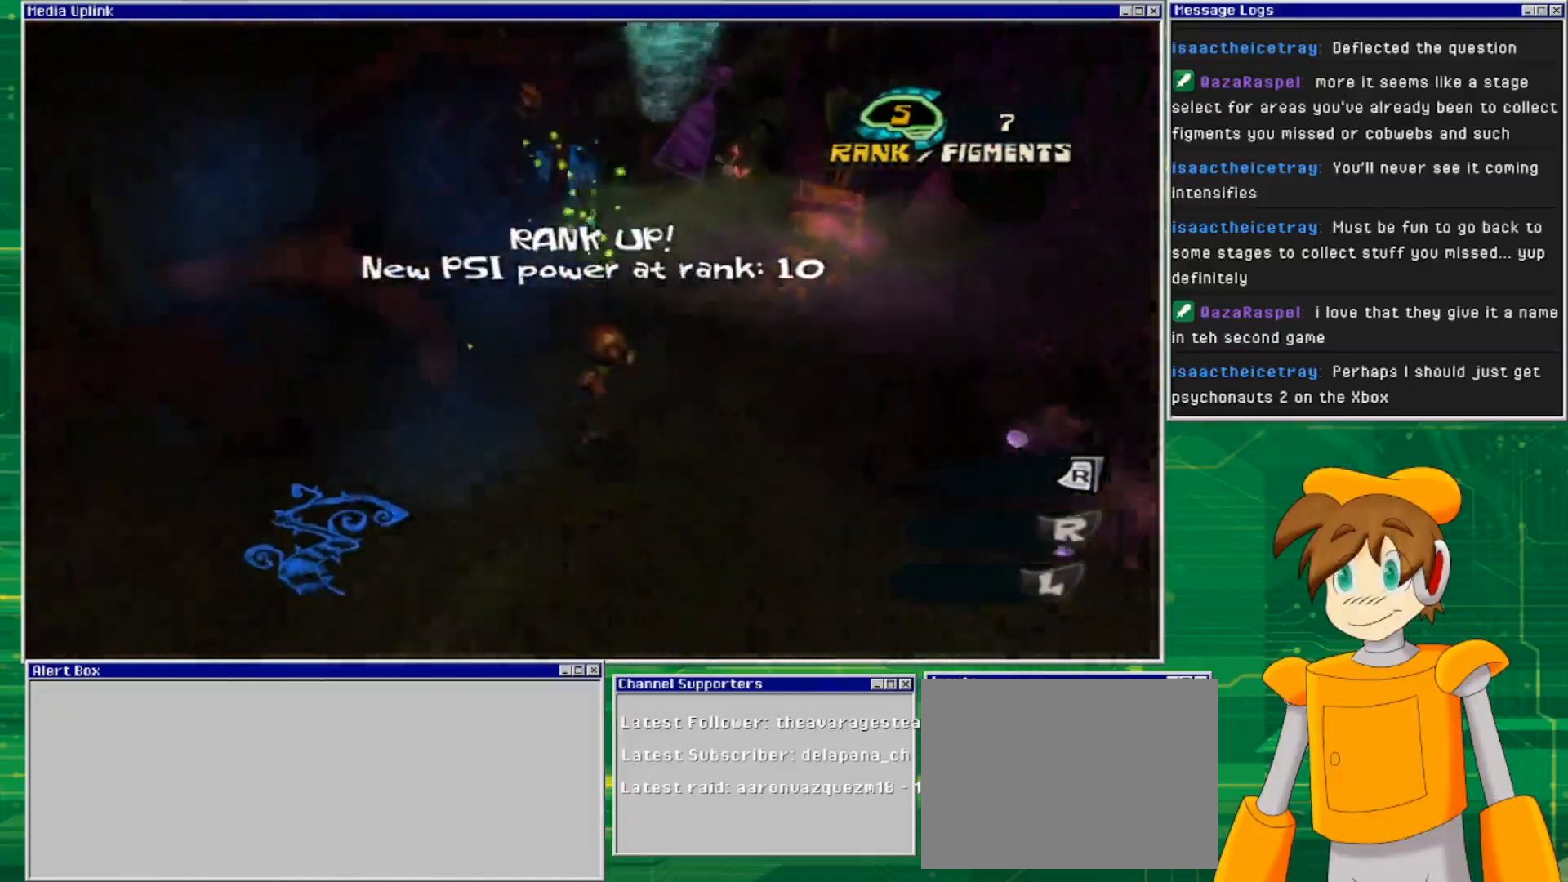
{"buttons": [], "left_stick": "up", "right_stick": "center", "events": [[433, "left_stick", "up"]]}
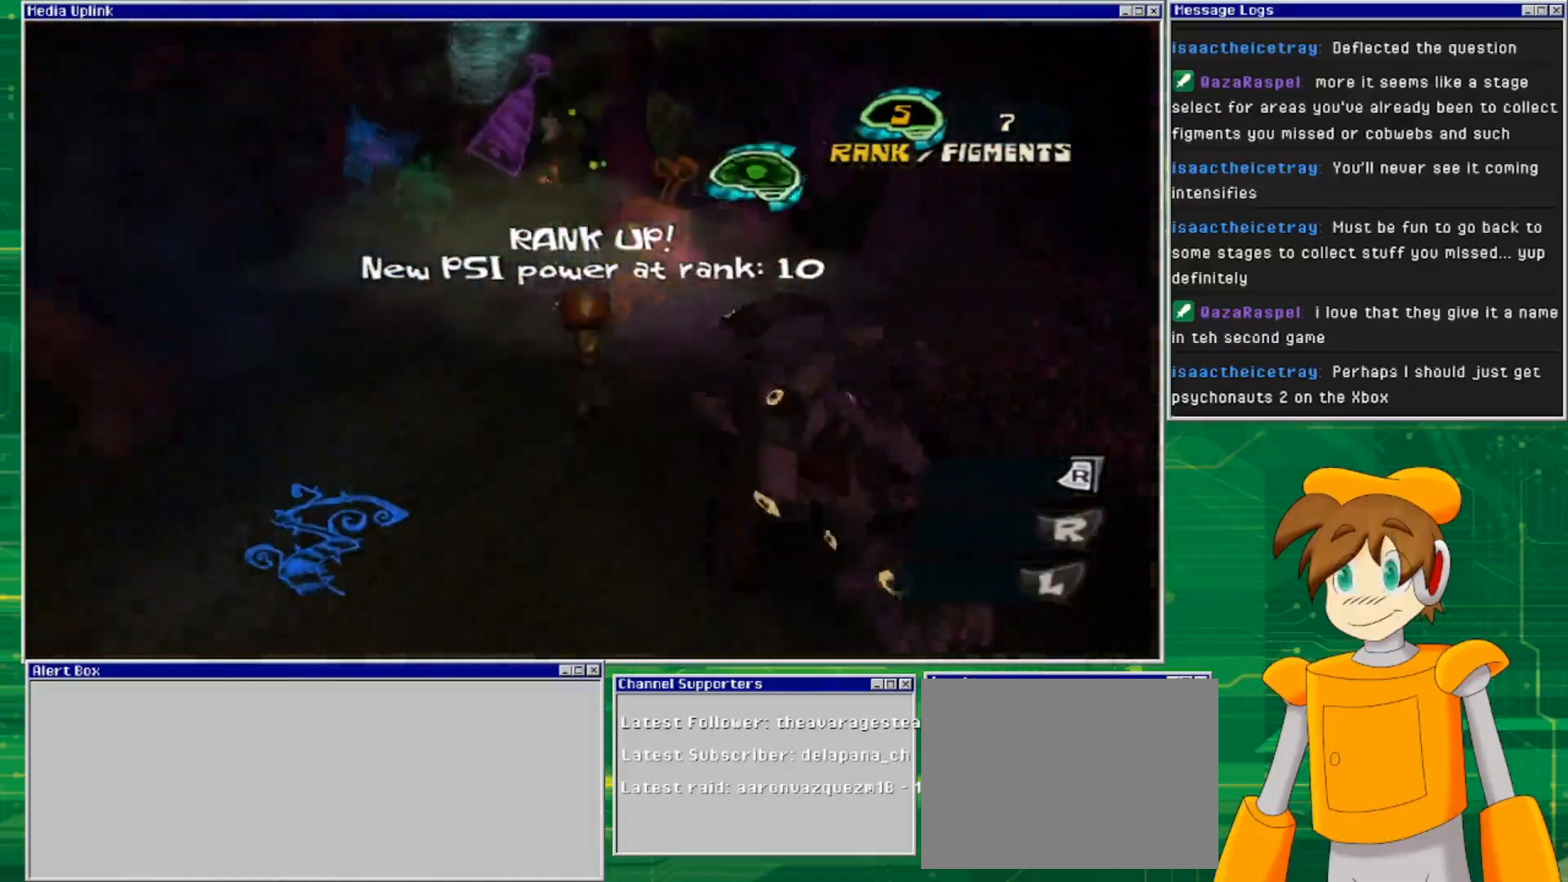
{"buttons": [], "left_stick": "up", "right_stick": "center", "events": [[100, "left_stick", "up-right"], [300, "left_stick", "up"]]}
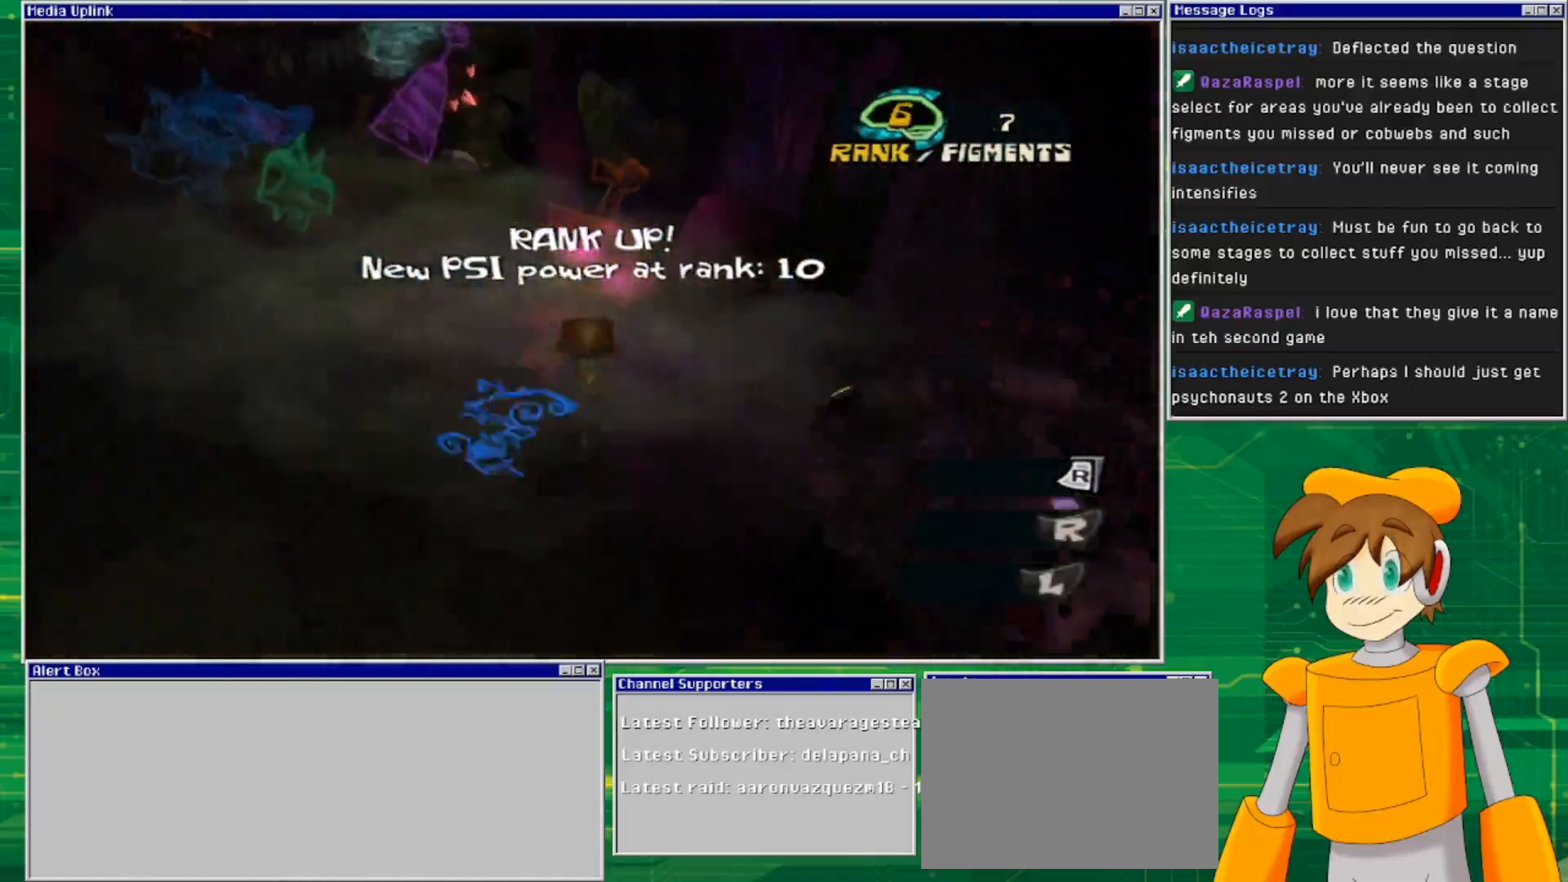
{"buttons": [], "left_stick": "up-left", "right_stick": "center", "events": [[300, "left_stick", "up-left"]]}
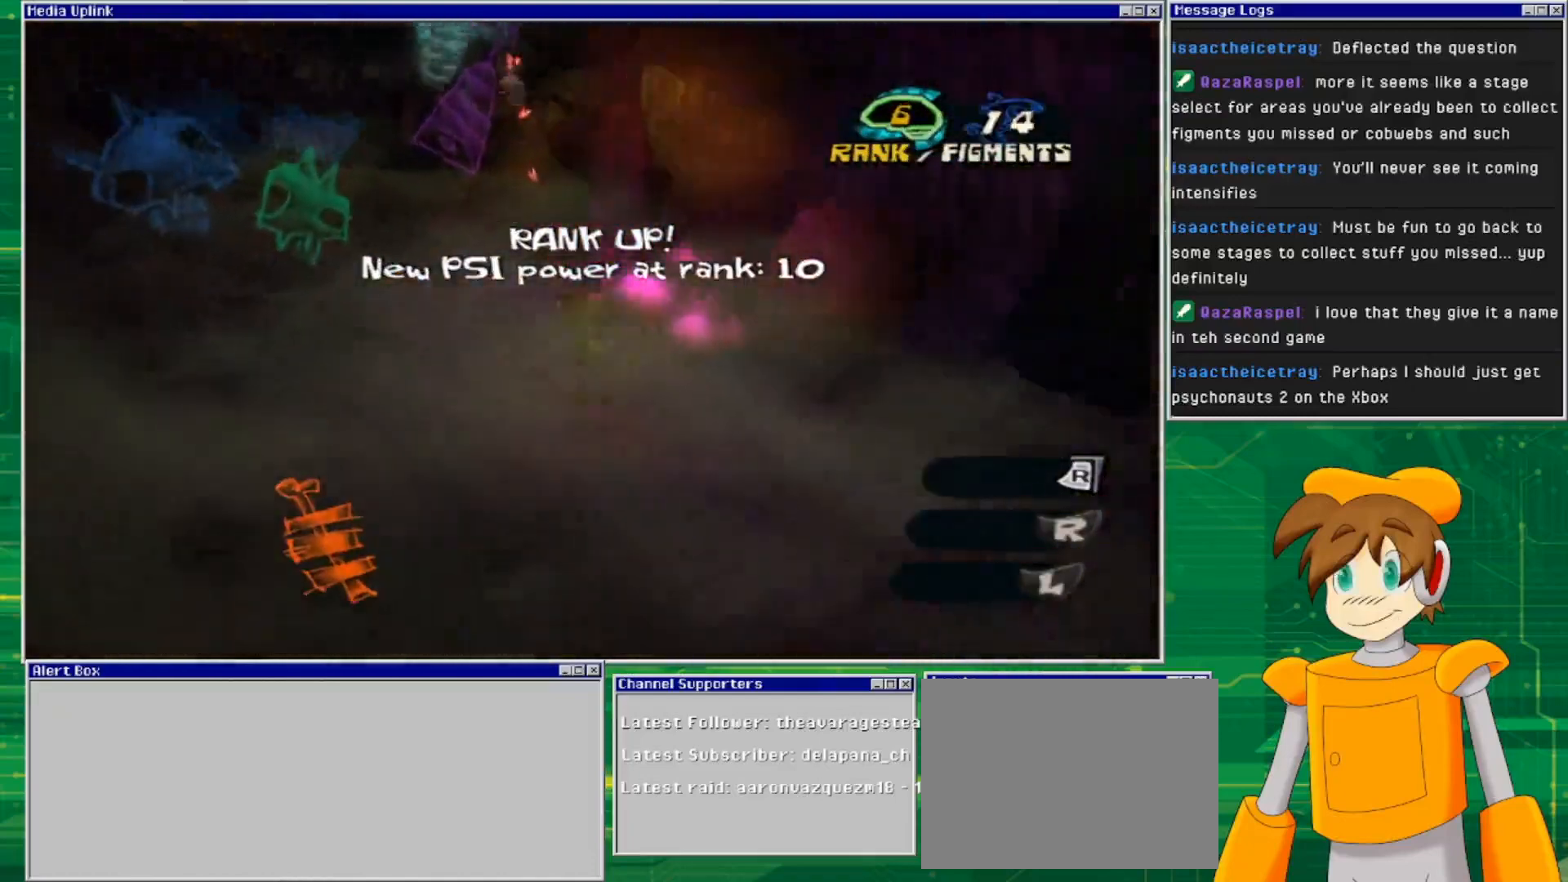
{"buttons": [], "left_stick": "up", "right_stick": "center", "events": [[33, "left_stick", "left"], [300, "left_stick", "up-left"], [467, "left_stick", "up"]]}
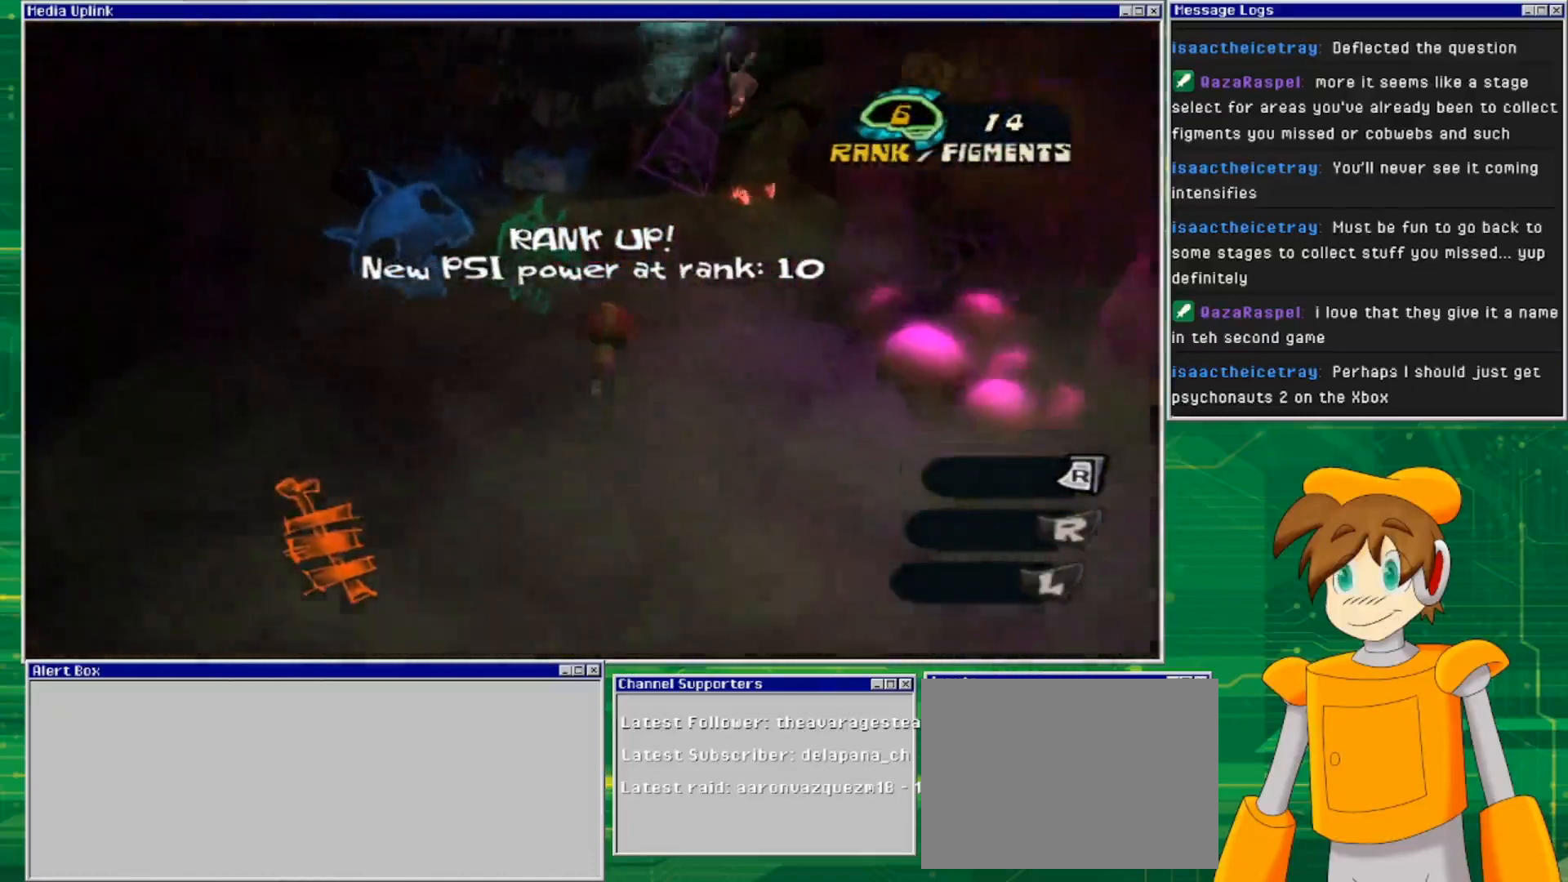
{"buttons": [], "left_stick": "up-left", "right_stick": "center", "events": [[367, "left_stick", "up-left"]]}
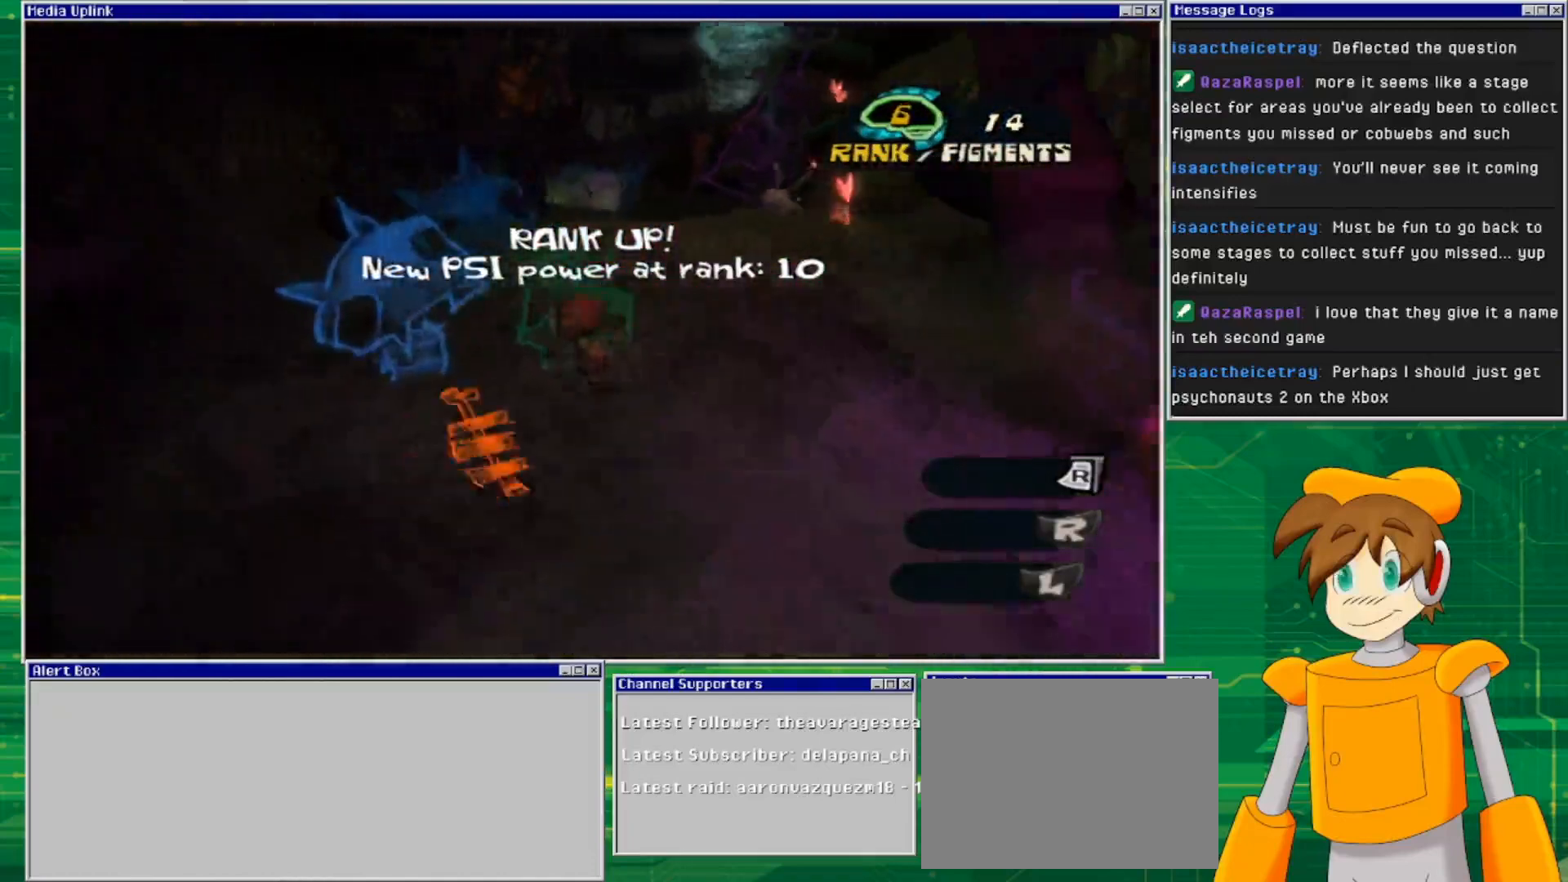
{"buttons": [], "left_stick": "up-right", "right_stick": "center", "events": [[67, "left_stick", "left"], [400, "left_stick", "up"], [500, "left_stick", "up-right"]]}
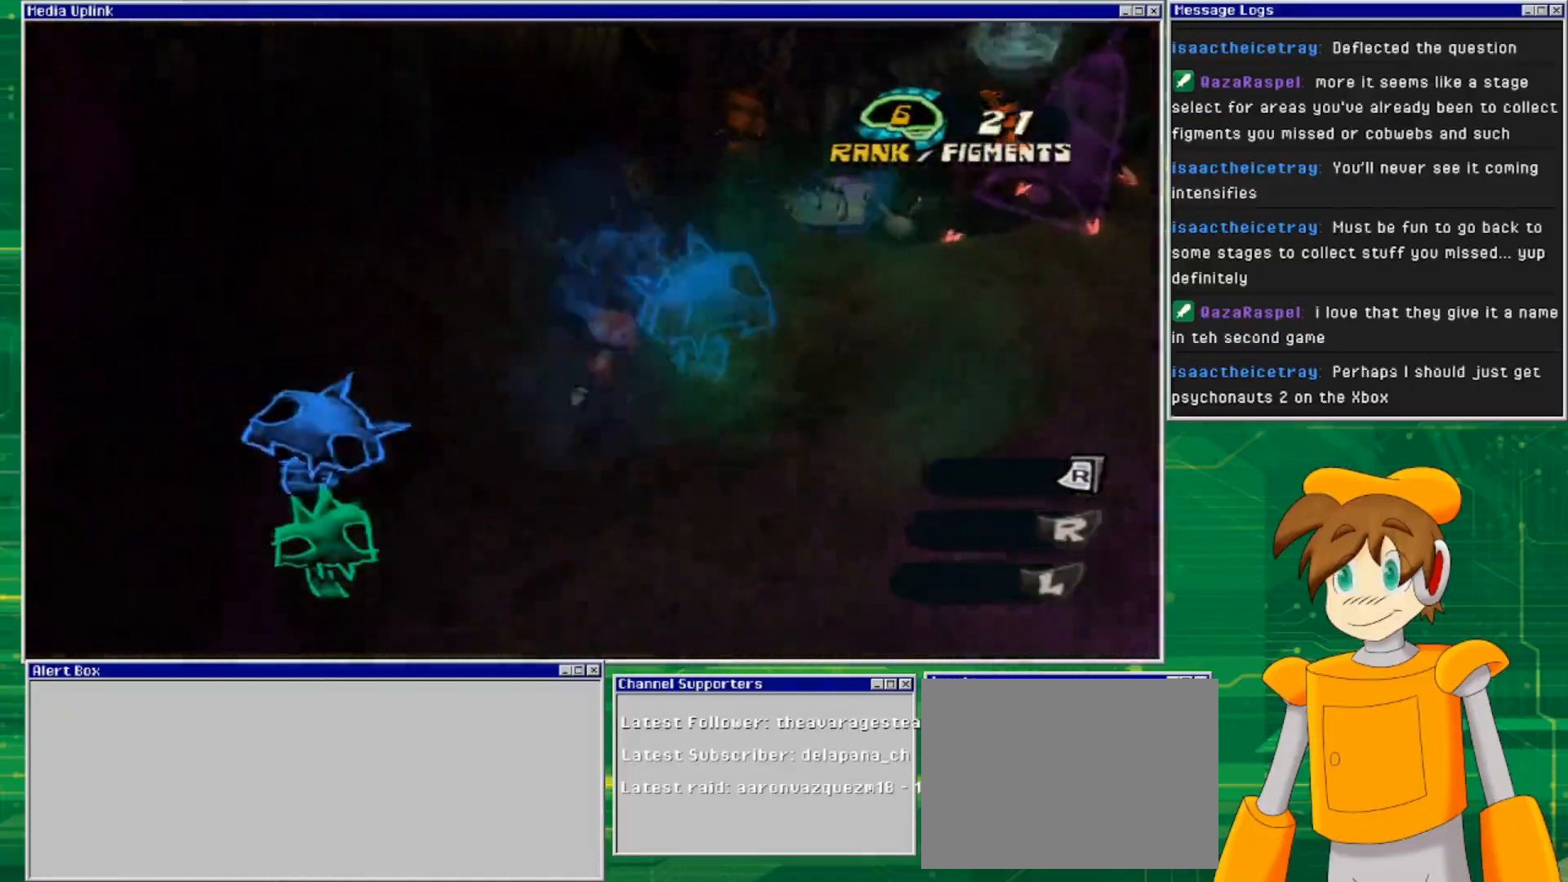
{"buttons": [], "left_stick": "up-right", "right_stick": "center", "events": [[100, "left_stick", "right"], [333, "left_stick", "up-right"]]}
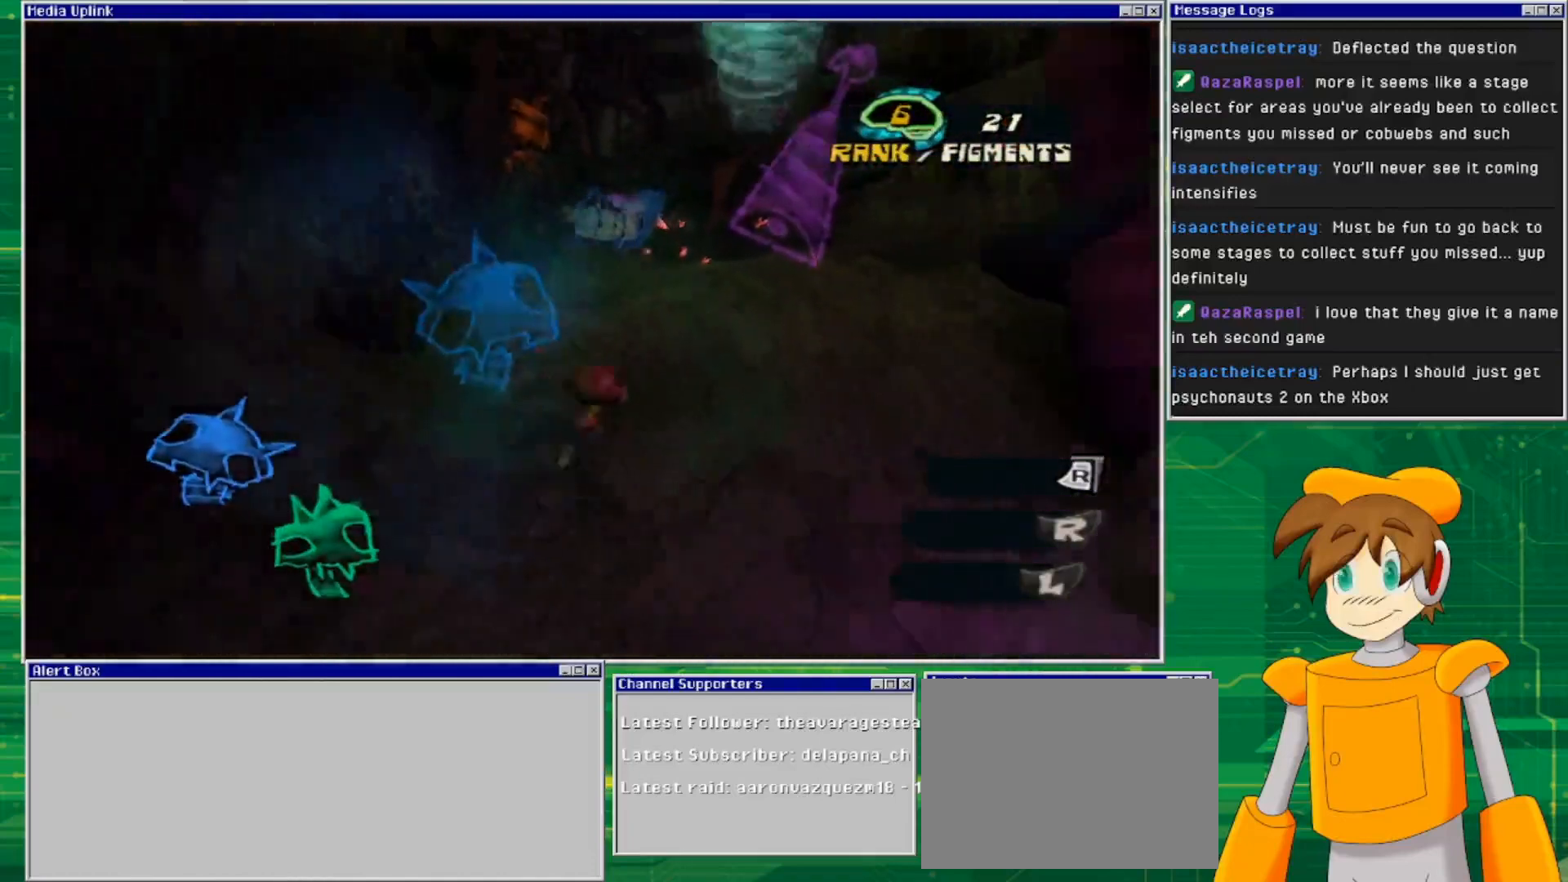
{"buttons": [], "left_stick": "up-left", "right_stick": "center", "events": [[167, "left_stick", "up-left"], [233, "left_stick", "down-left"], [333, "left_stick", "left"], [500, "left_stick", "up-left"]]}
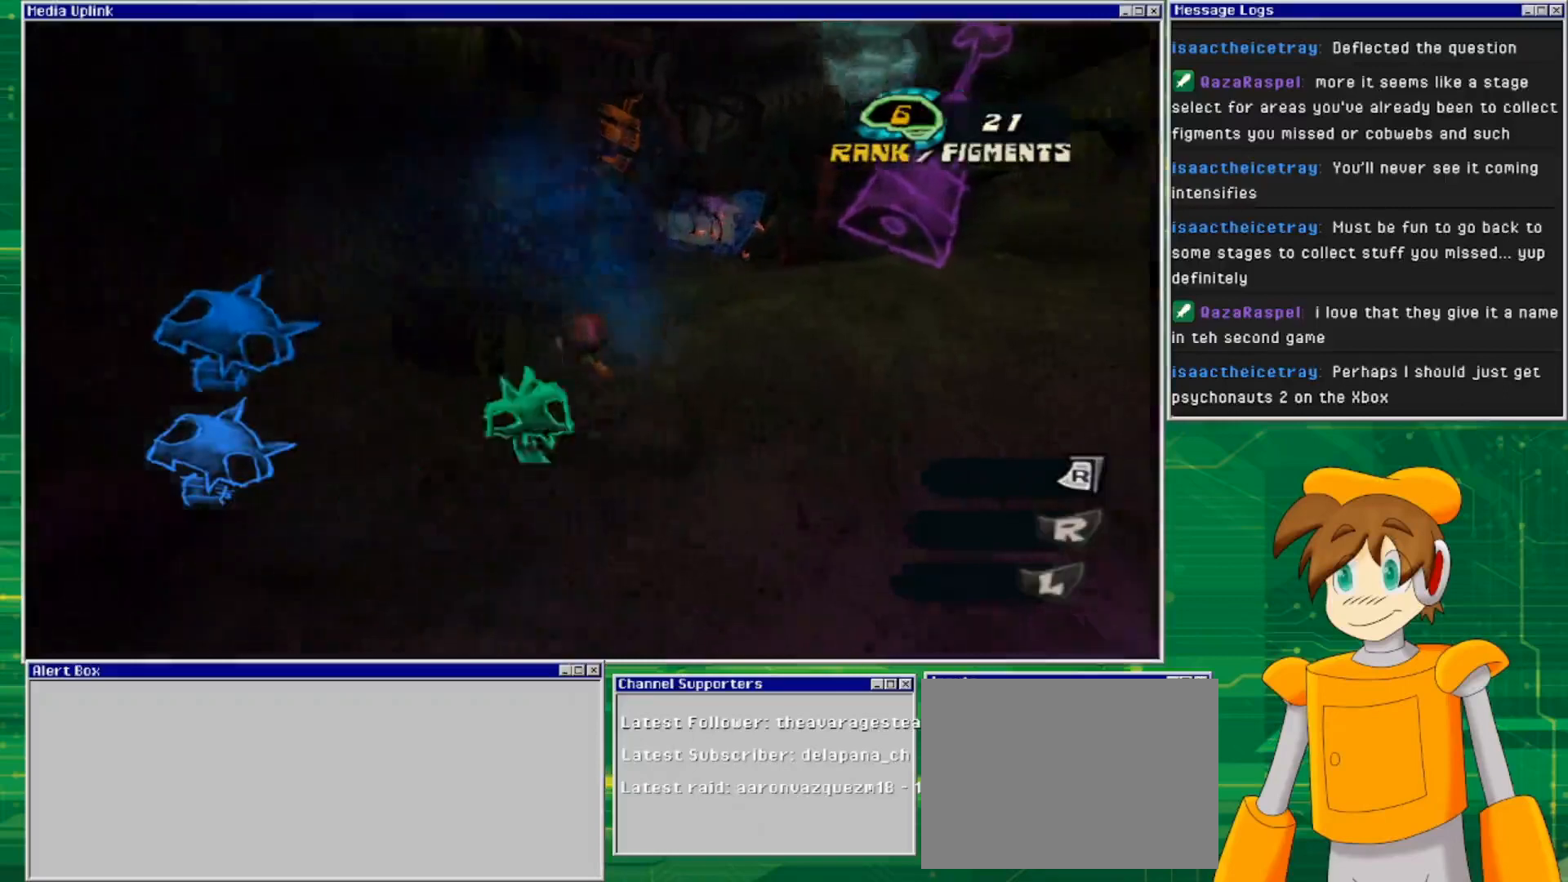
{"buttons": [], "left_stick": "up-right", "right_stick": "center", "events": [[67, "left_stick", "up"], [167, "left_stick", "up-right"]]}
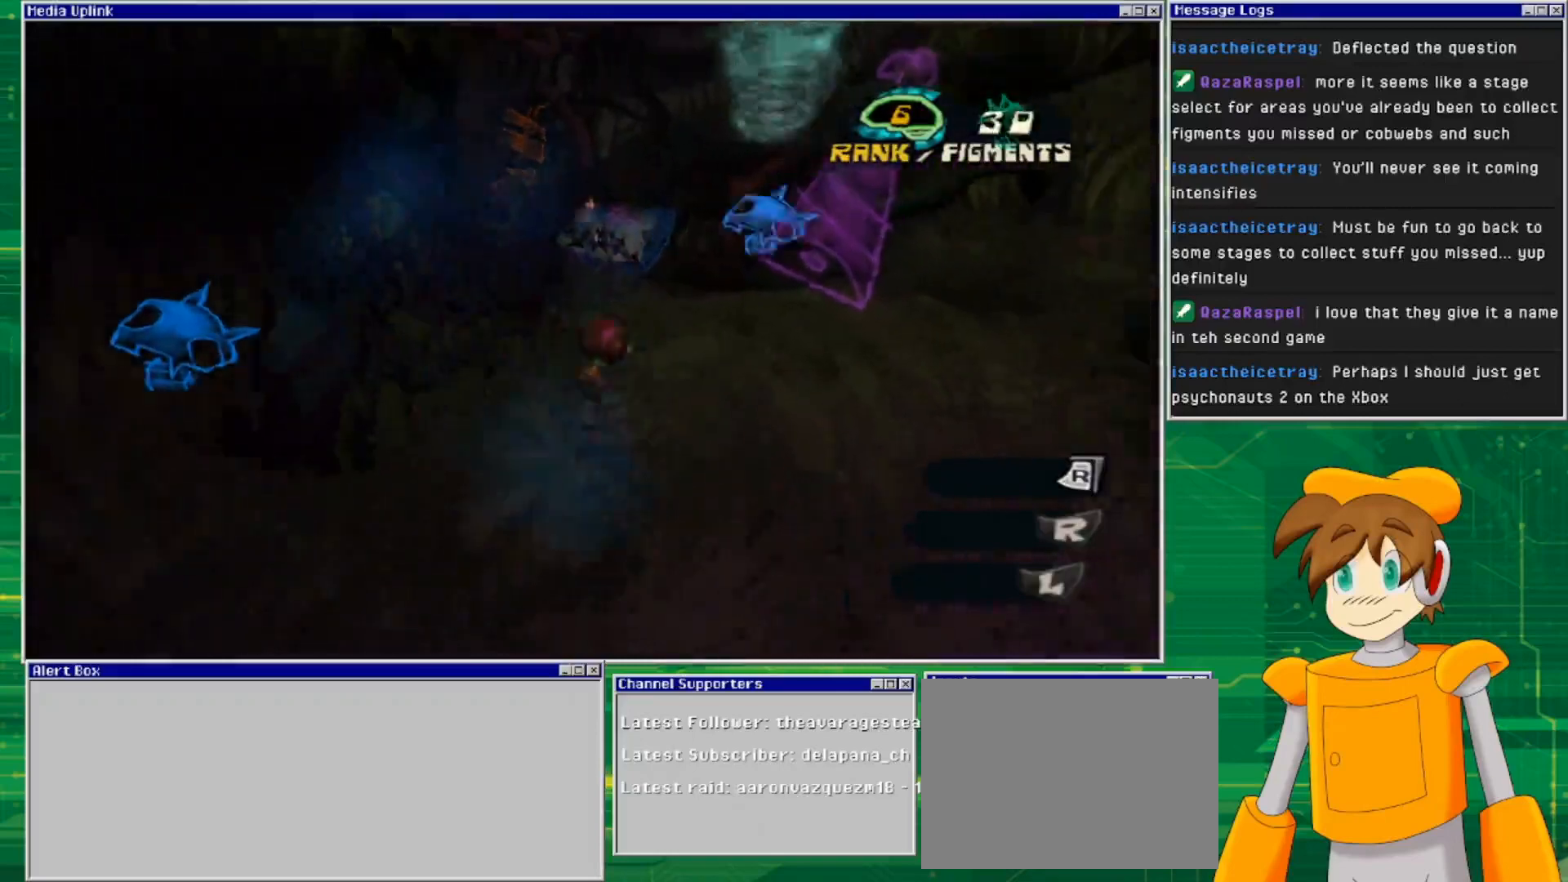
{"buttons": [], "left_stick": "up-right", "right_stick": "center", "events": []}
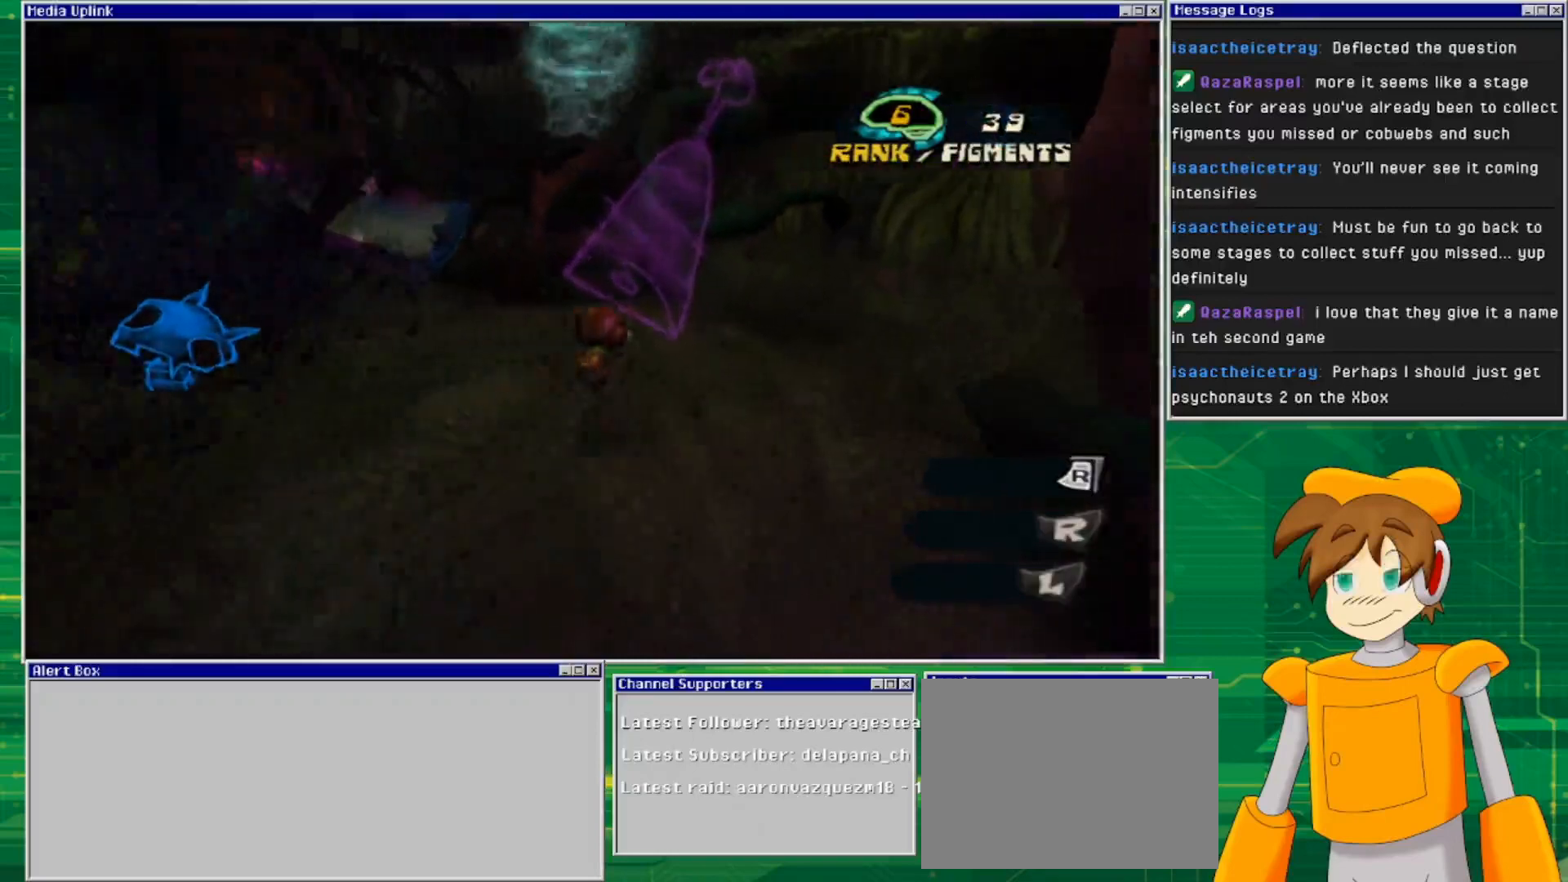
{"buttons": [], "left_stick": "up", "right_stick": "center", "events": [[133, "right_stick", "left"], [200, "left_stick", "up"], [400, "right_stick", "center"]]}
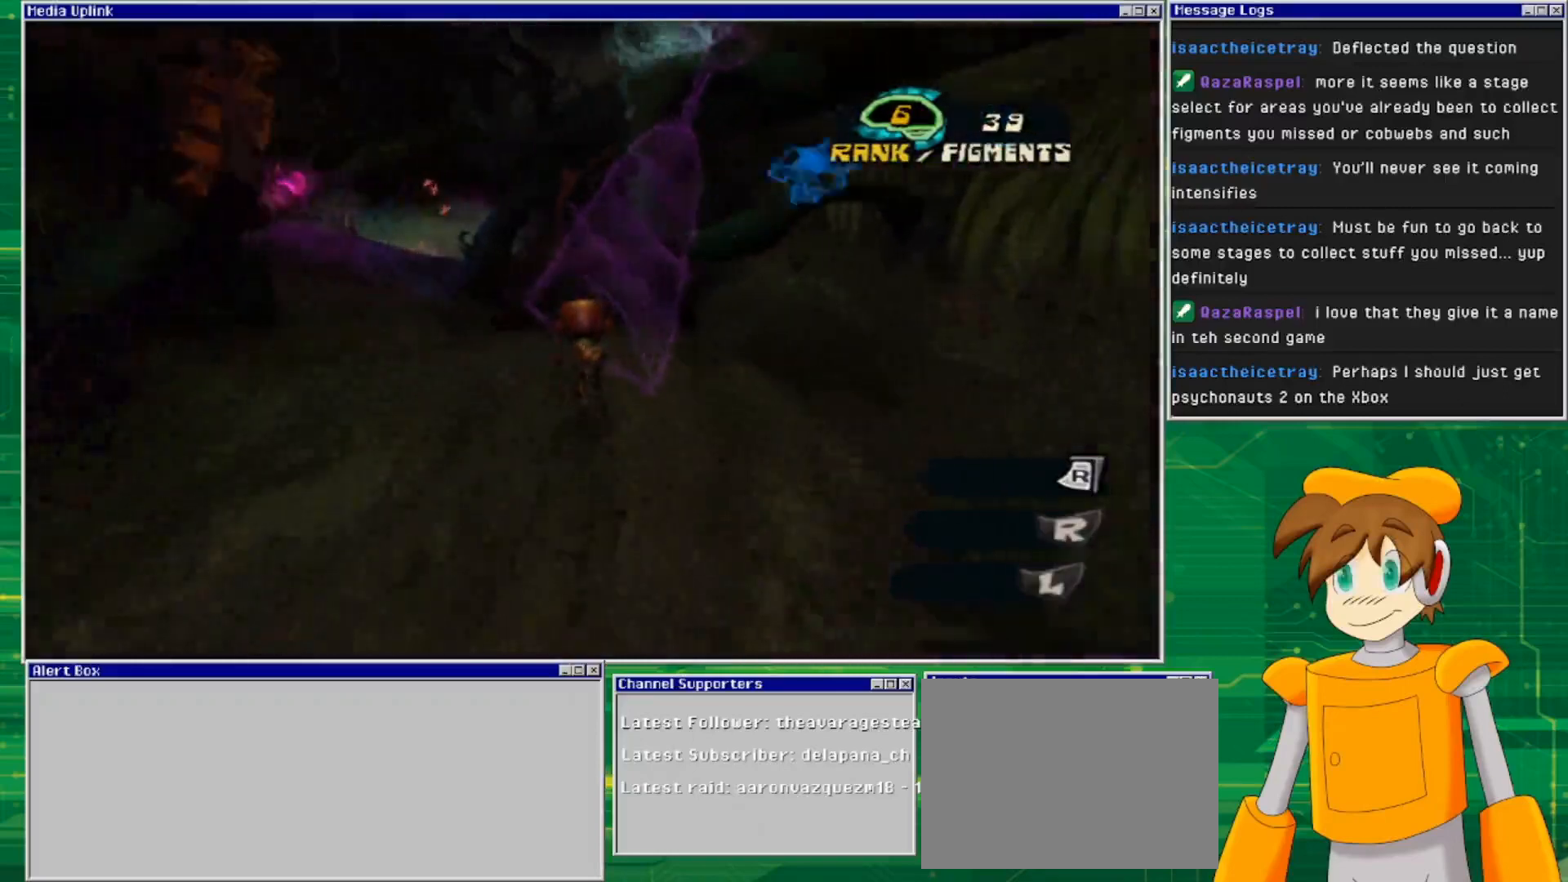
{"buttons": [], "left_stick": "up-left", "right_stick": "center", "events": [[167, "left_stick", "up-left"], [200, "right_stick", "left"], [400, "right_stick", "center"]]}
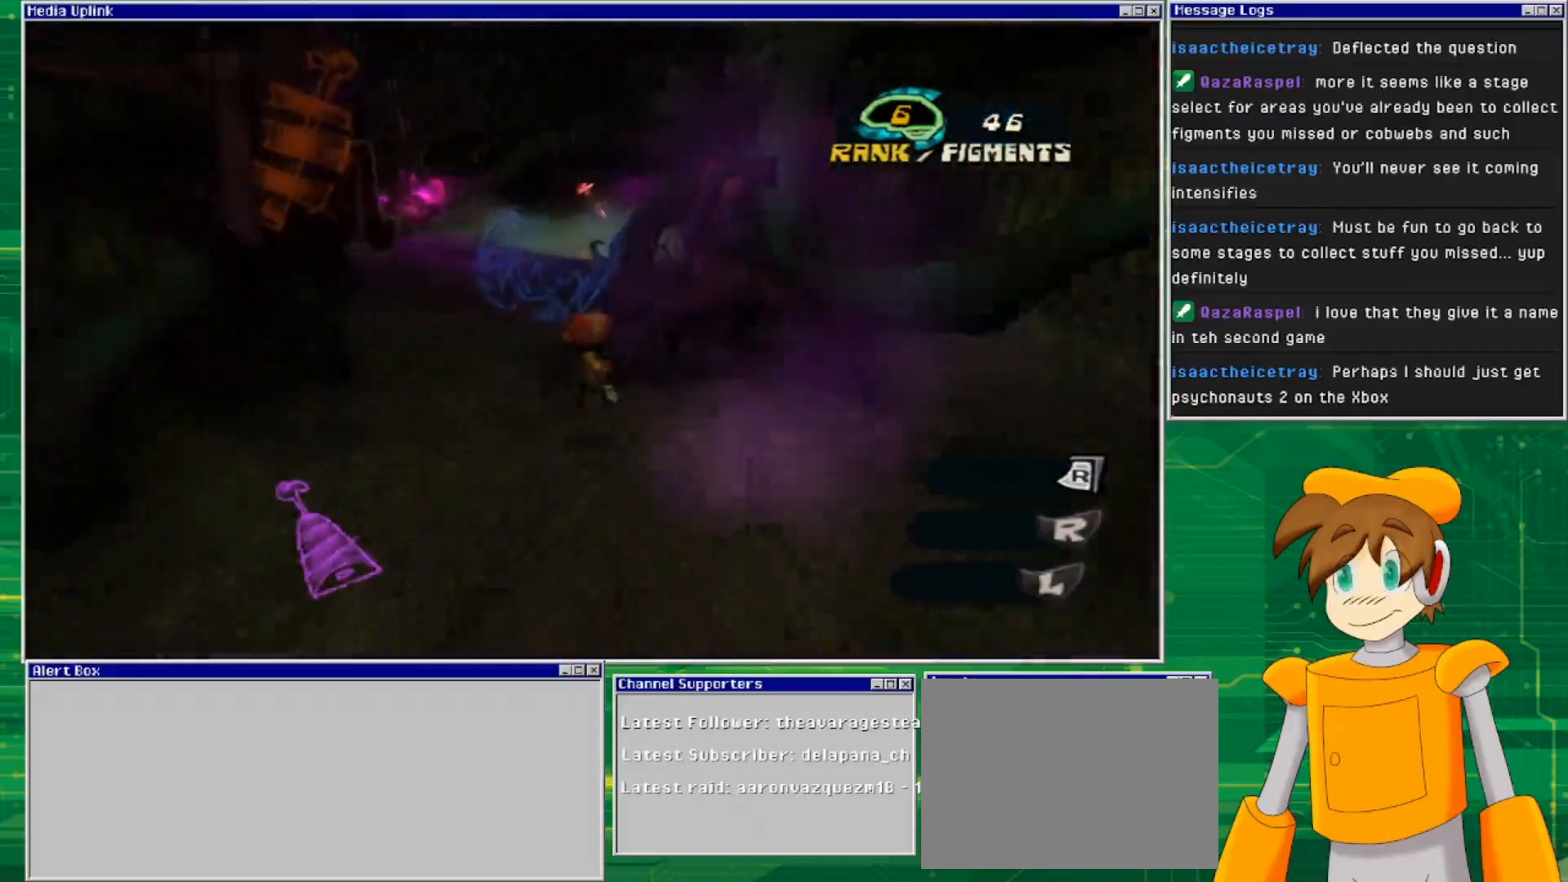
{"buttons": [], "left_stick": "up", "right_stick": "center", "events": [[267, "left_stick", "up"]]}
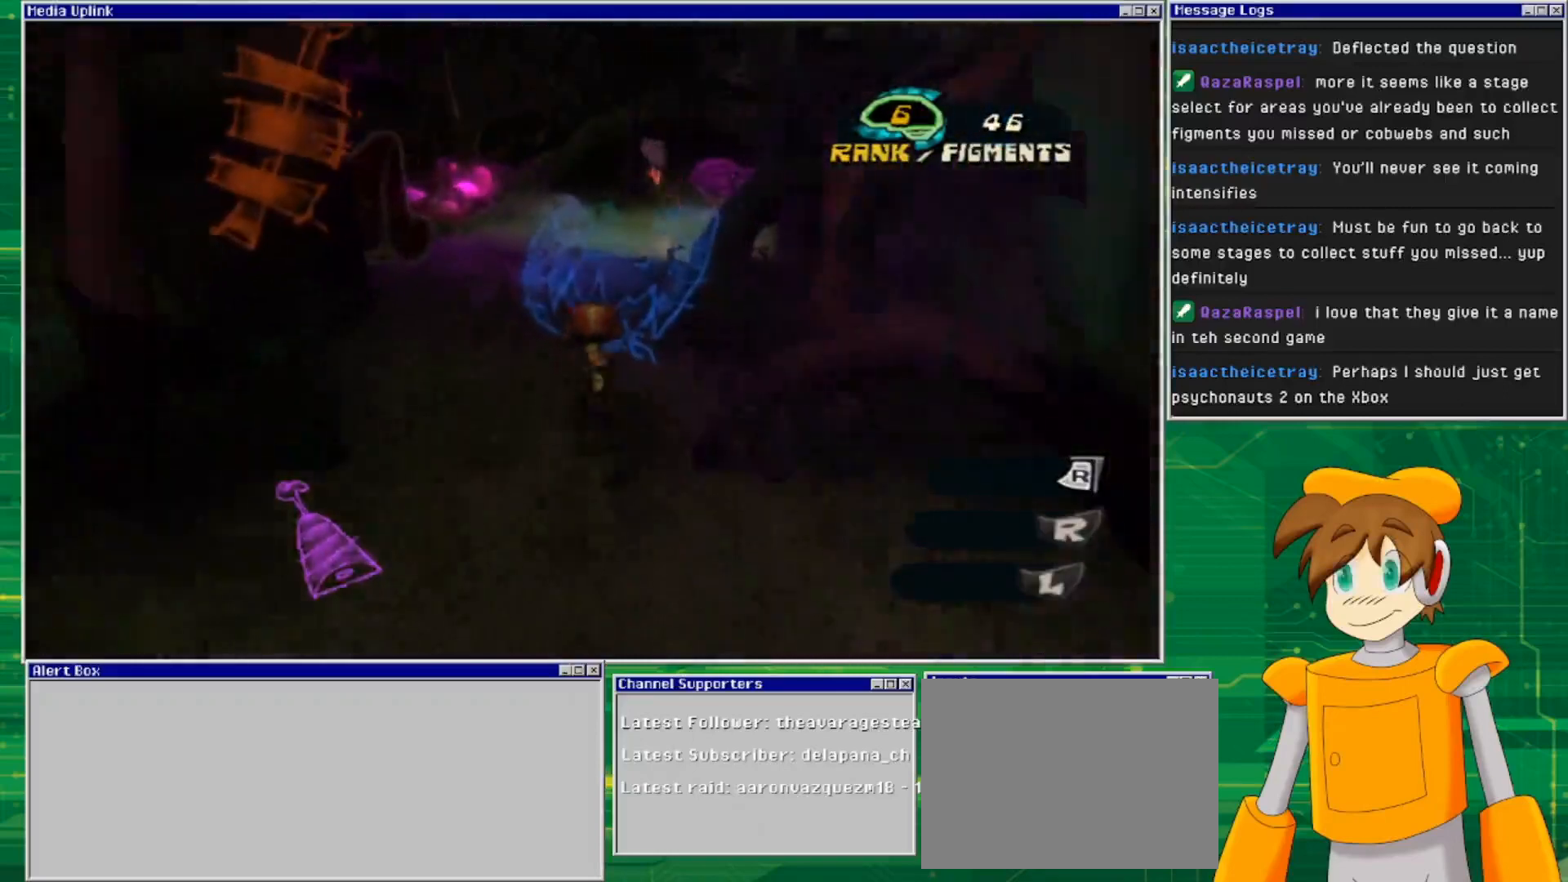
{"buttons": ["CROSS"], "left_stick": "down-left", "right_stick": "center", "events": [[233, "left_stick", "left"], [400, "left_stick", "down-left"], [467, "CROSS", "down"]]}
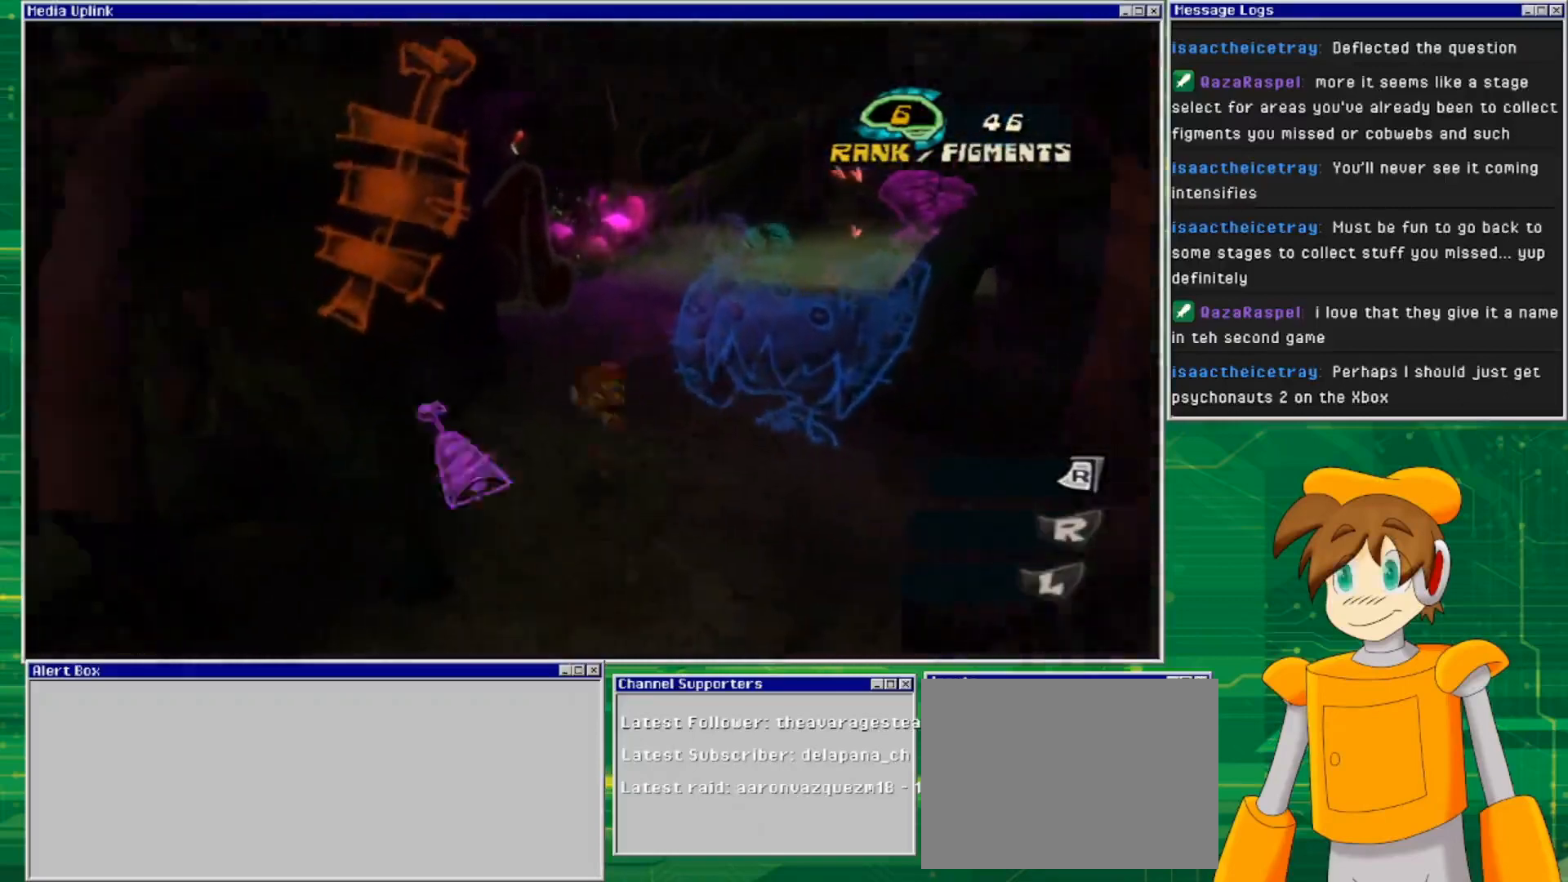
{"buttons": [], "left_stick": "up", "right_stick": "center", "events": [[133, "left_stick", "center"], [333, "left_stick", "up"], [467, "CROSS", "up"]]}
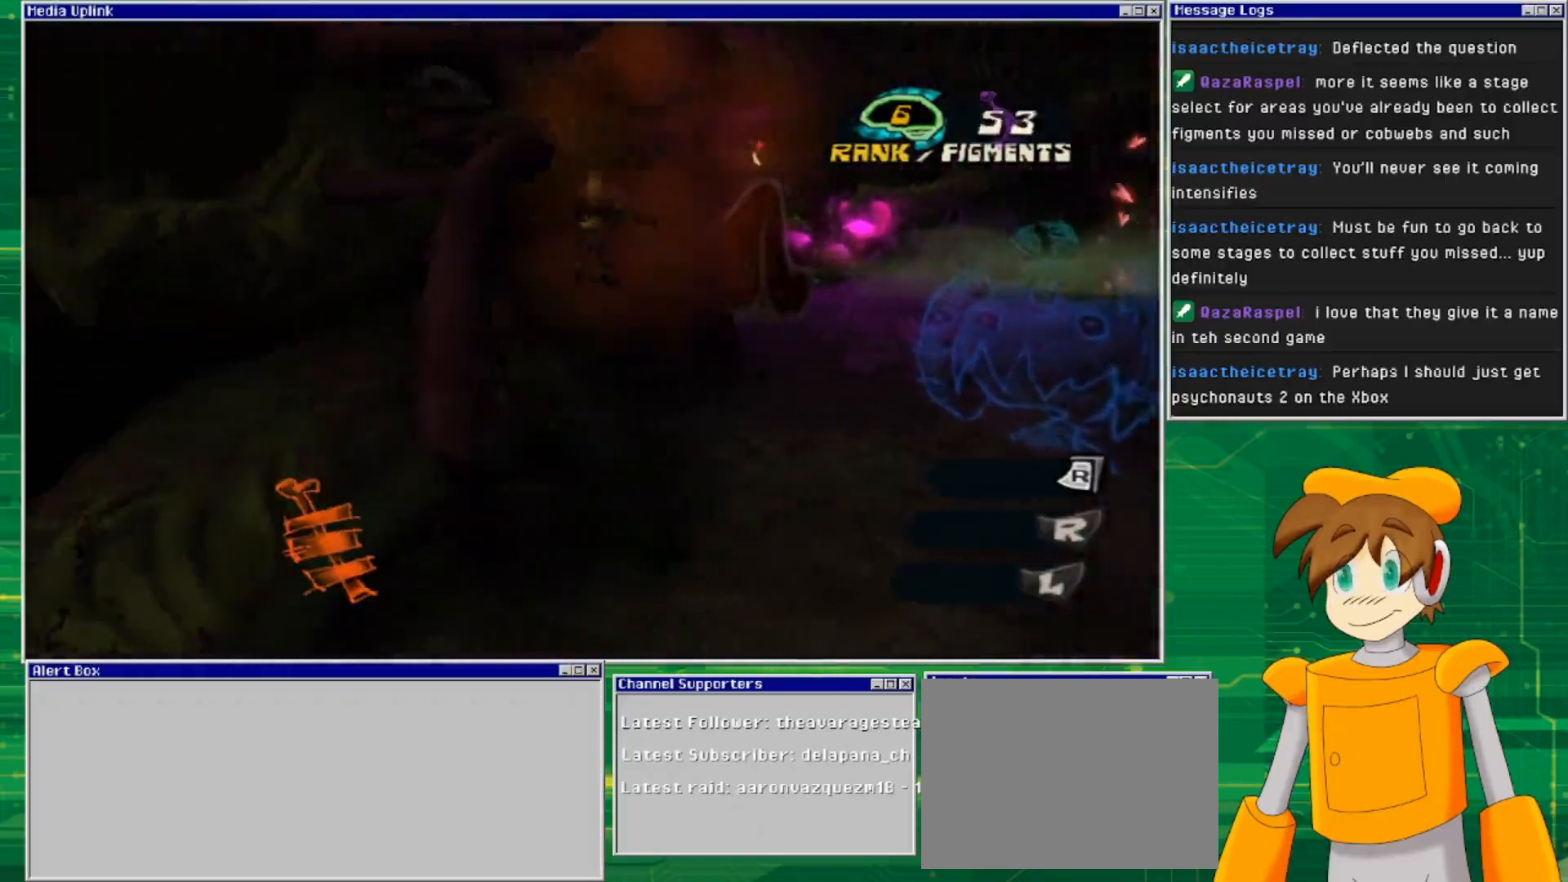
{"buttons": [], "left_stick": "right", "right_stick": "center", "events": [[67, "left_stick", "right"]]}
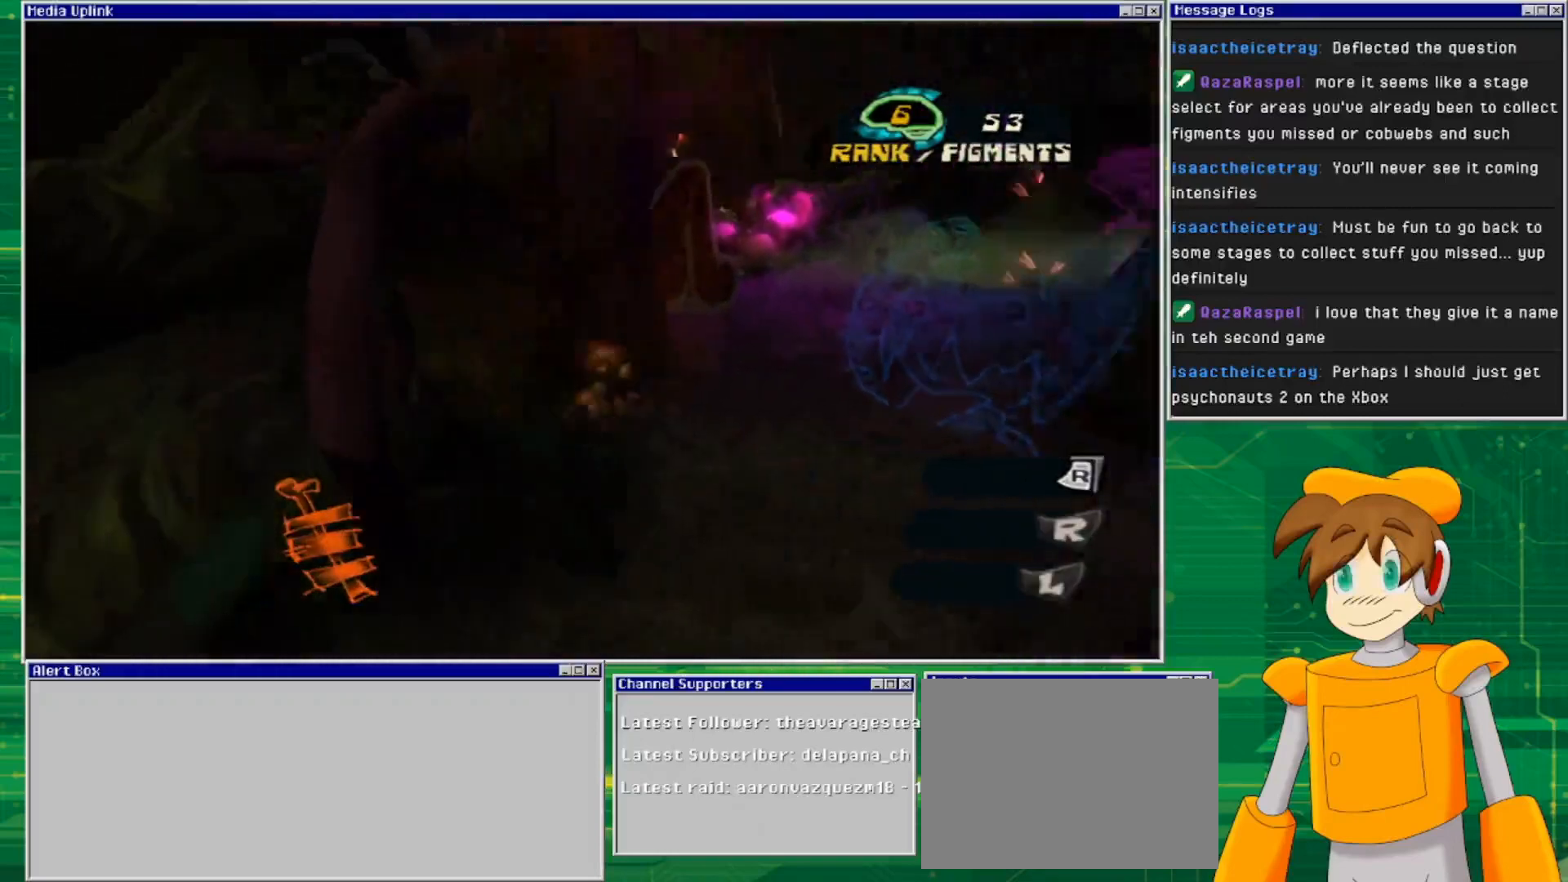
{"buttons": [], "left_stick": "up-right", "right_stick": "center", "events": [[33, "right_stick", "right"], [167, "left_stick", "up-right"], [233, "right_stick", "center"]]}
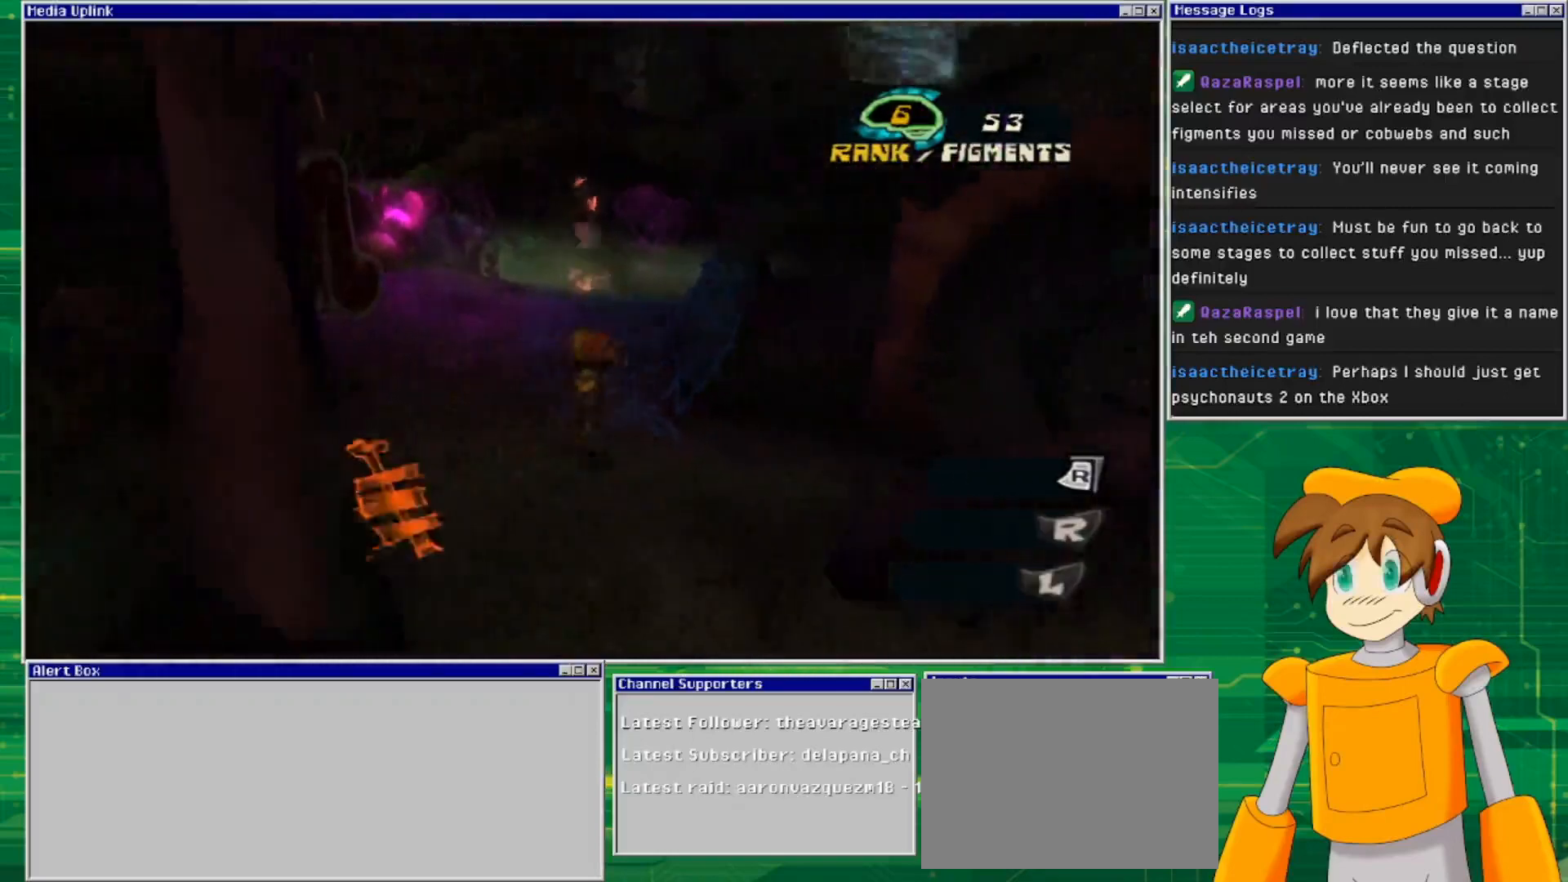
{"buttons": [], "left_stick": "up-left", "right_stick": "center", "events": [[33, "left_stick", "up"], [100, "right_stick", "left"], [400, "left_stick", "up-left"], [467, "right_stick", "center"]]}